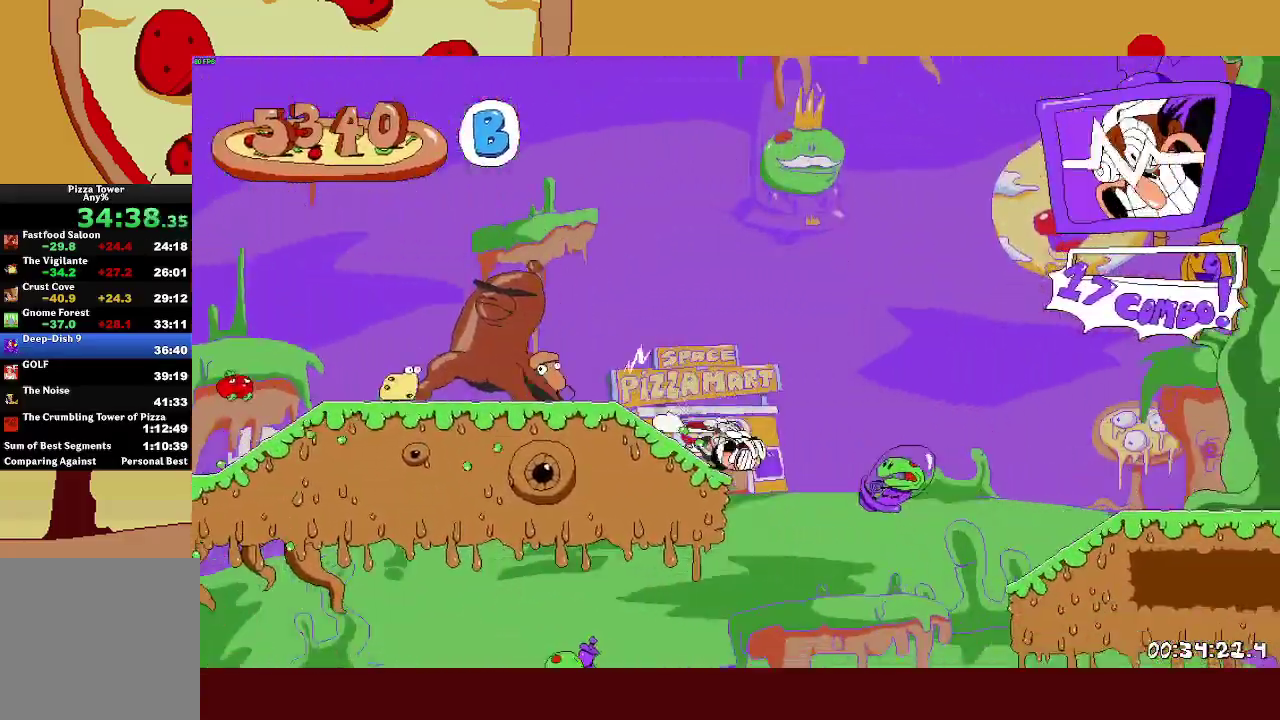
Gameplay with a controller (PlayStation layout); each line is a JSON object with the inputs held at the frame after it. "events" lists button and stick changes between this image and that frame as [ms after this image, input, new state], when the widget could be followed in between. Not read: R3 right_stick.
{"buttons": ["R2"], "left_stick": "right", "events": [[133, "L1", "up"]]}
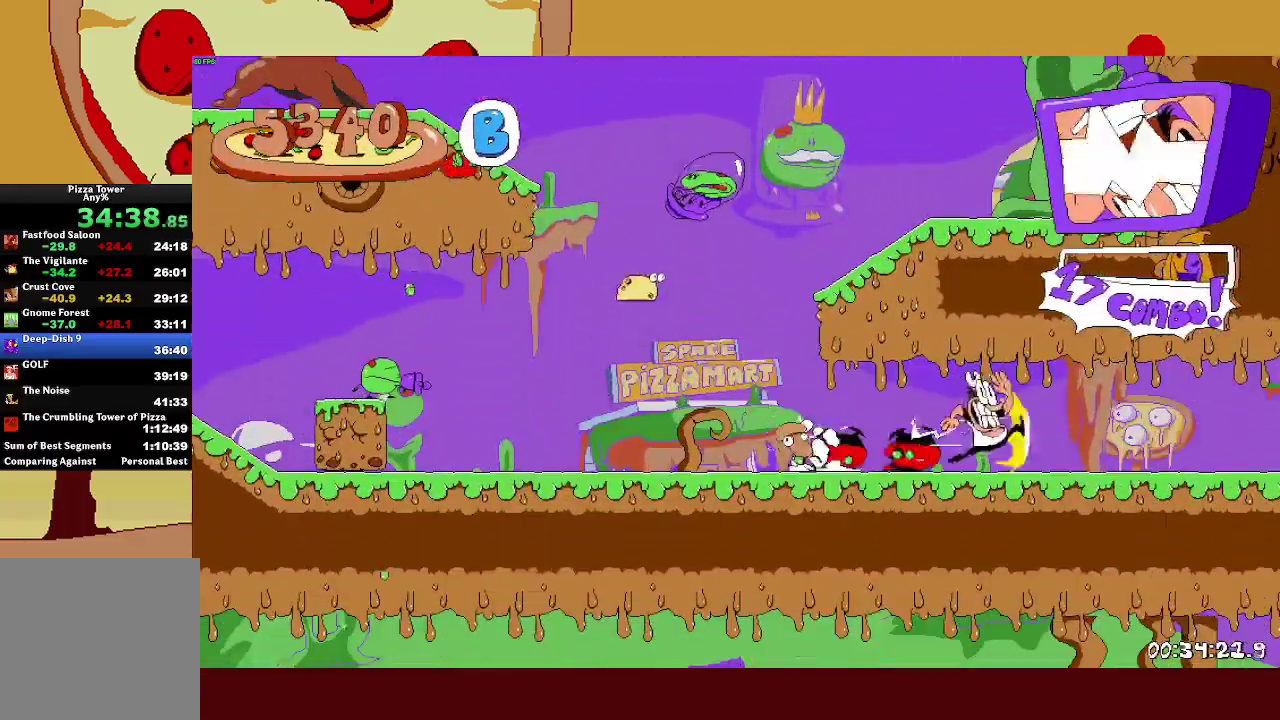
{"buttons": ["R2"], "left_stick": "right", "events": []}
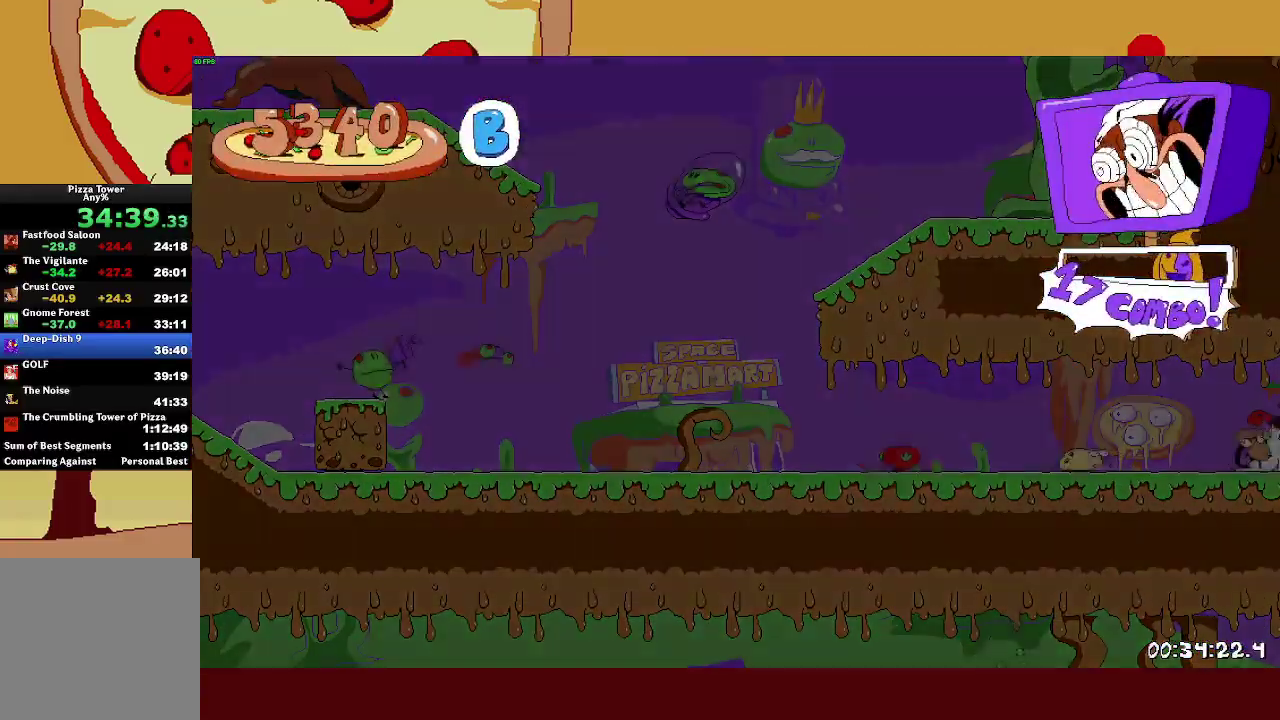
{"buttons": ["R2"], "left_stick": "right", "events": []}
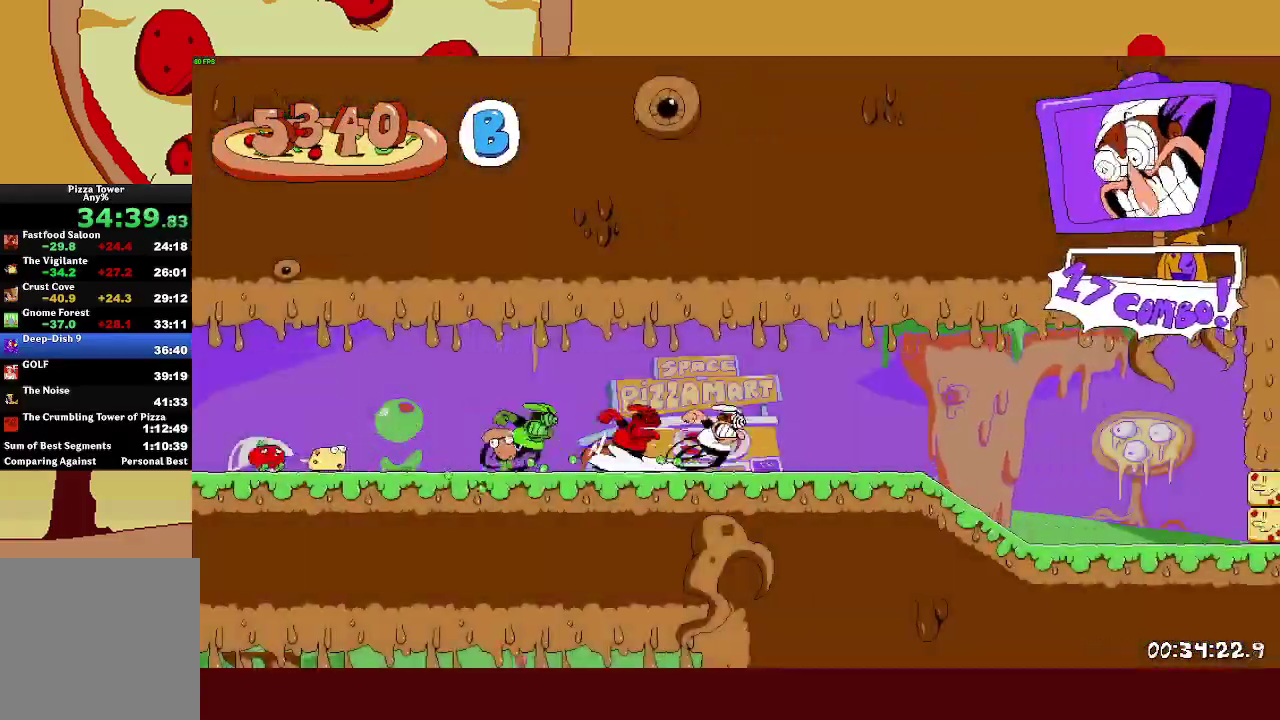
{"buttons": ["R2"], "left_stick": "right", "events": []}
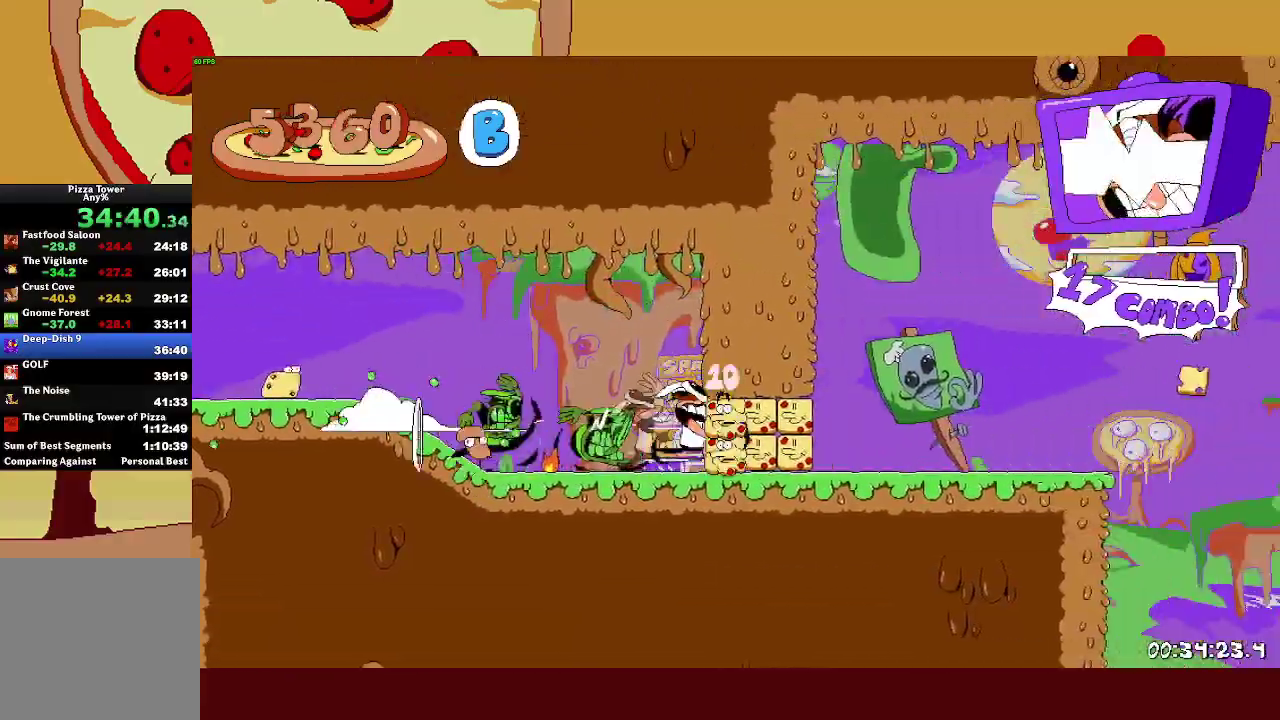
{"buttons": [], "left_stick": "left", "events": [[333, "SQUARE", "down"], [333, "left_stick", "left"], [417, "R2", "up"], [417, "SQUARE", "up"]]}
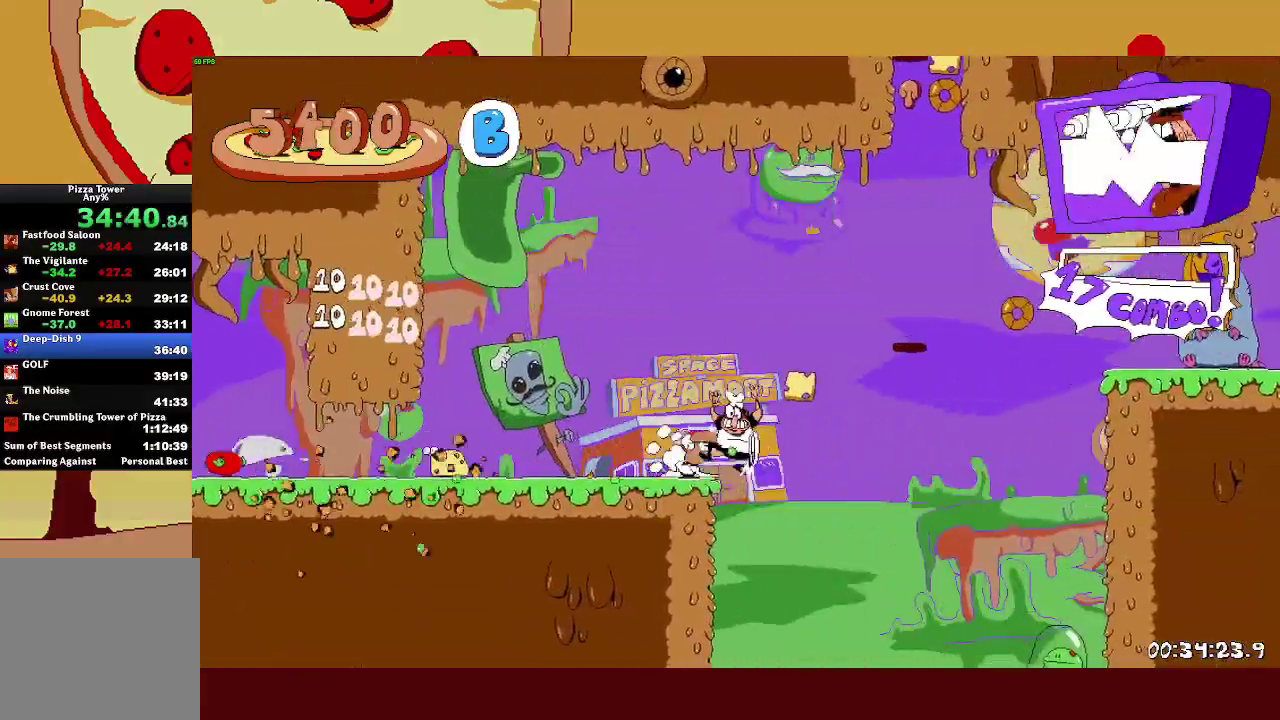
{"buttons": [], "left_stick": "center", "events": [[17, "left_stick", "center"]]}
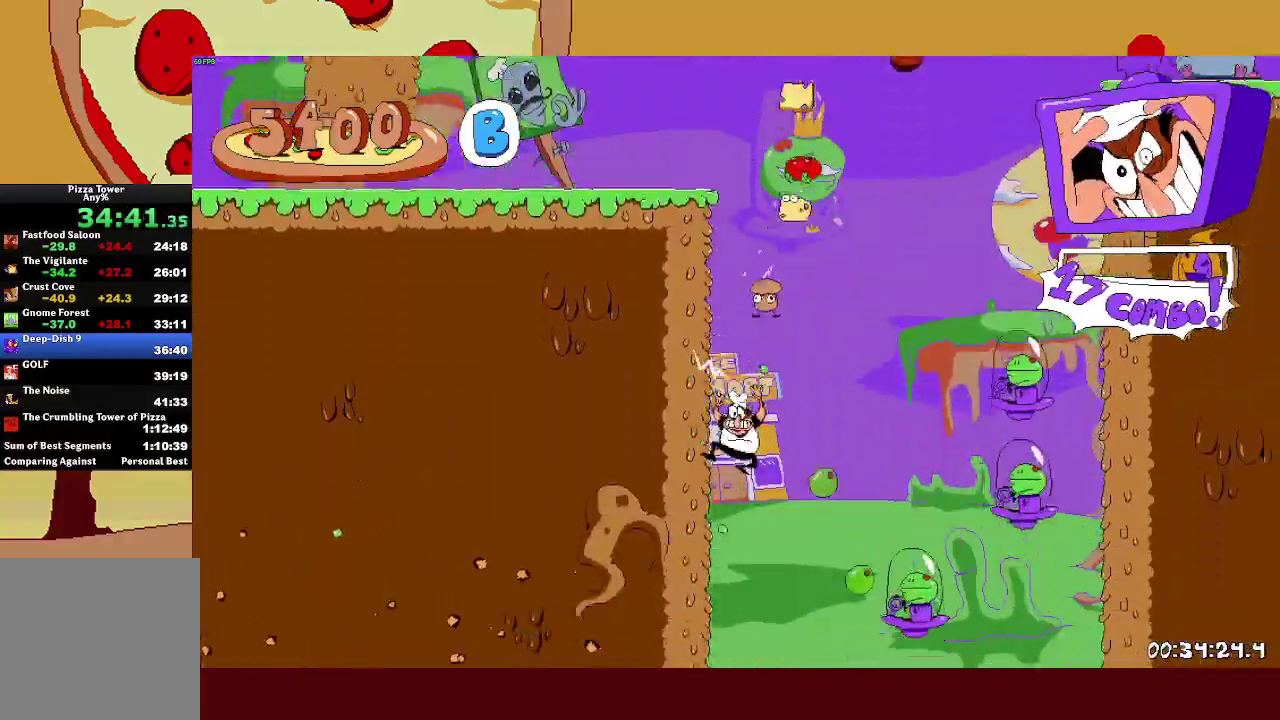
{"buttons": ["CROSS", "R2"], "left_stick": "left", "events": [[283, "left_stick", "left"], [367, "R2", "down"], [367, "SQUARE", "down"], [467, "SQUARE", "up"], [483, "CROSS", "down"]]}
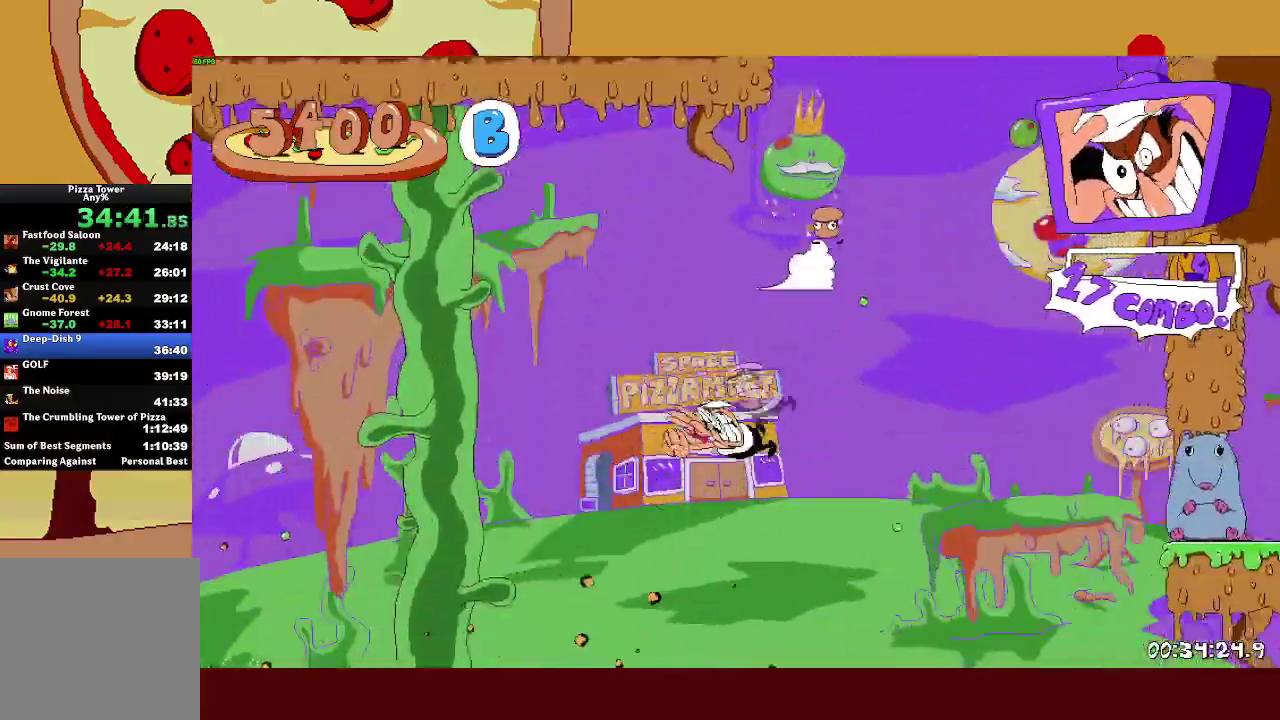
{"buttons": ["R2"], "left_stick": "left", "events": [[50, "CROSS", "up"], [233, "L1", "down"], [300, "CROSS", "down"], [467, "L1", "up"], [483, "CROSS", "up"]]}
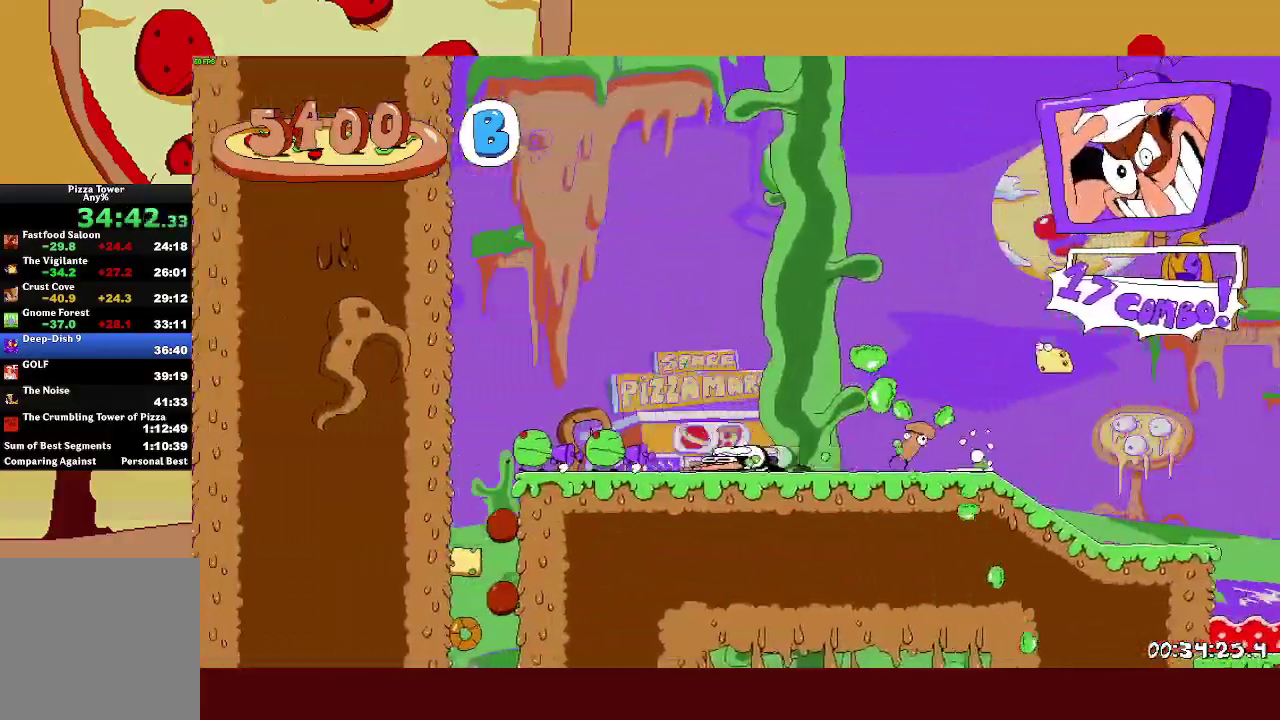
{"buttons": ["L1"], "left_stick": "center", "events": [[67, "CROSS", "down"], [100, "L1", "down"], [200, "CROSS", "up"], [200, "R2", "up"], [233, "L1", "up"], [267, "CROSS", "down"], [317, "L1", "down"], [367, "CROSS", "up"], [367, "left_stick", "center"], [417, "L1", "up"], [467, "L1", "down"]]}
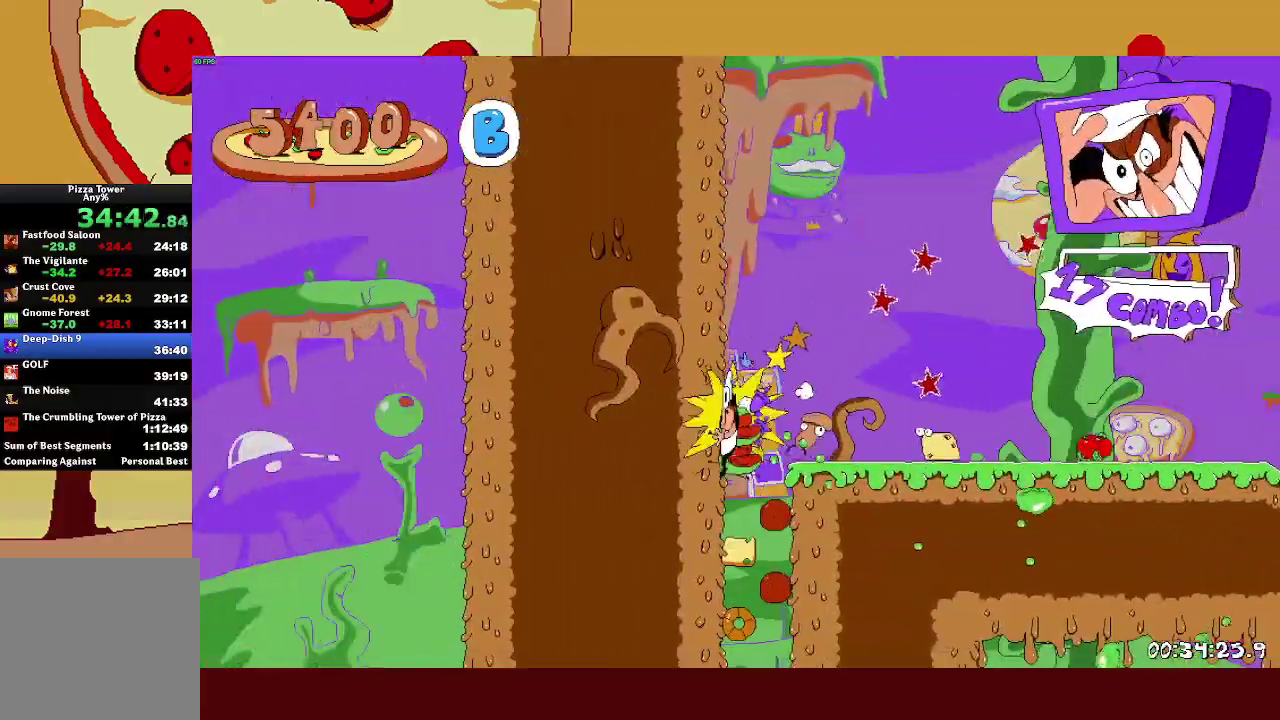
{"buttons": ["L1"], "left_stick": "right", "events": [[67, "L1", "up"], [117, "L1", "down"], [200, "L1", "up"], [267, "L1", "down"], [367, "L1", "up"], [417, "L1", "down"], [483, "left_stick", "right"]]}
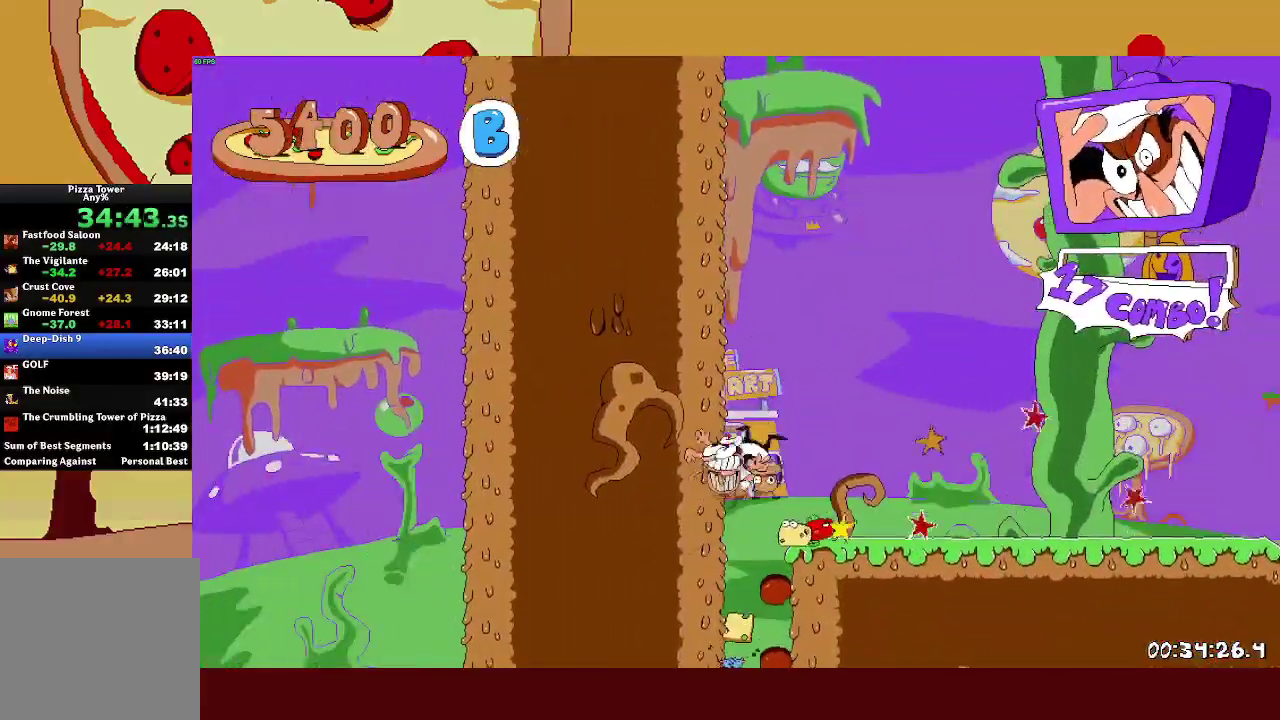
{"buttons": ["R2"], "left_stick": "right", "events": [[17, "L1", "up"], [167, "left_stick", "center"], [283, "R2", "down"], [400, "left_stick", "right"]]}
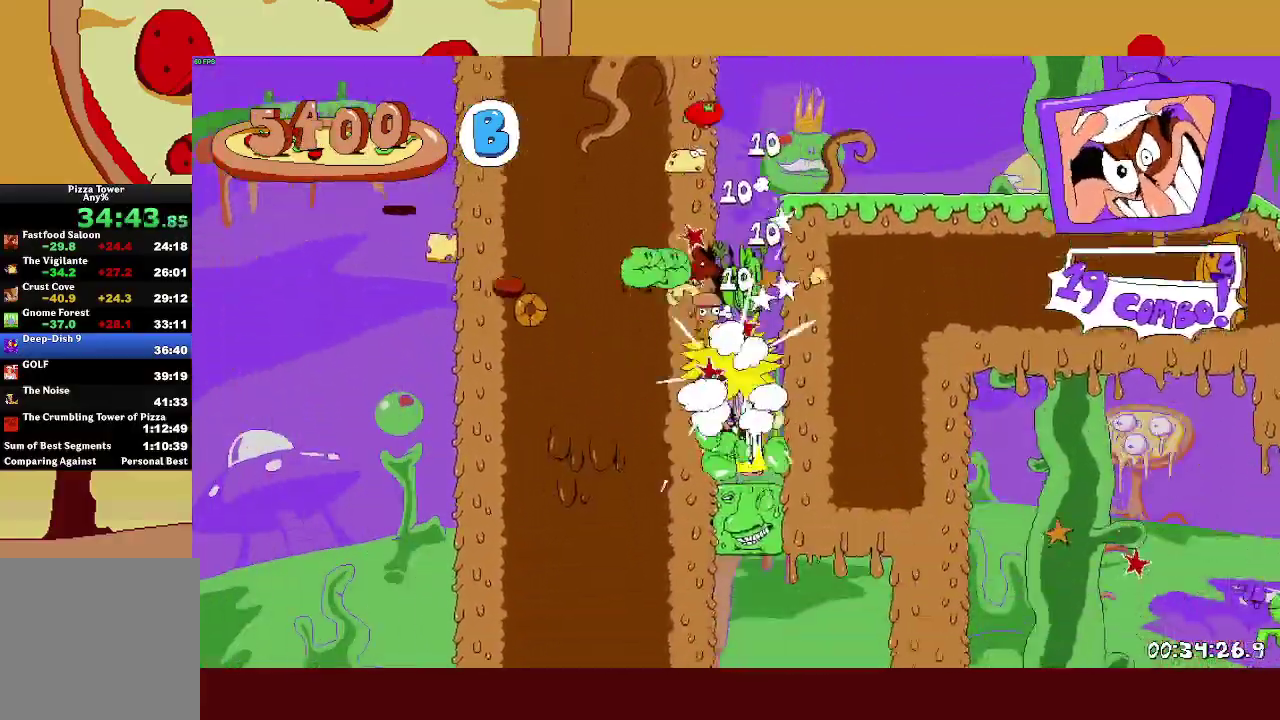
{"buttons": ["L1", "R2"], "left_stick": "right", "events": [[383, "L1", "down"], [383, "SQUARE", "down"], [483, "SQUARE", "up"]]}
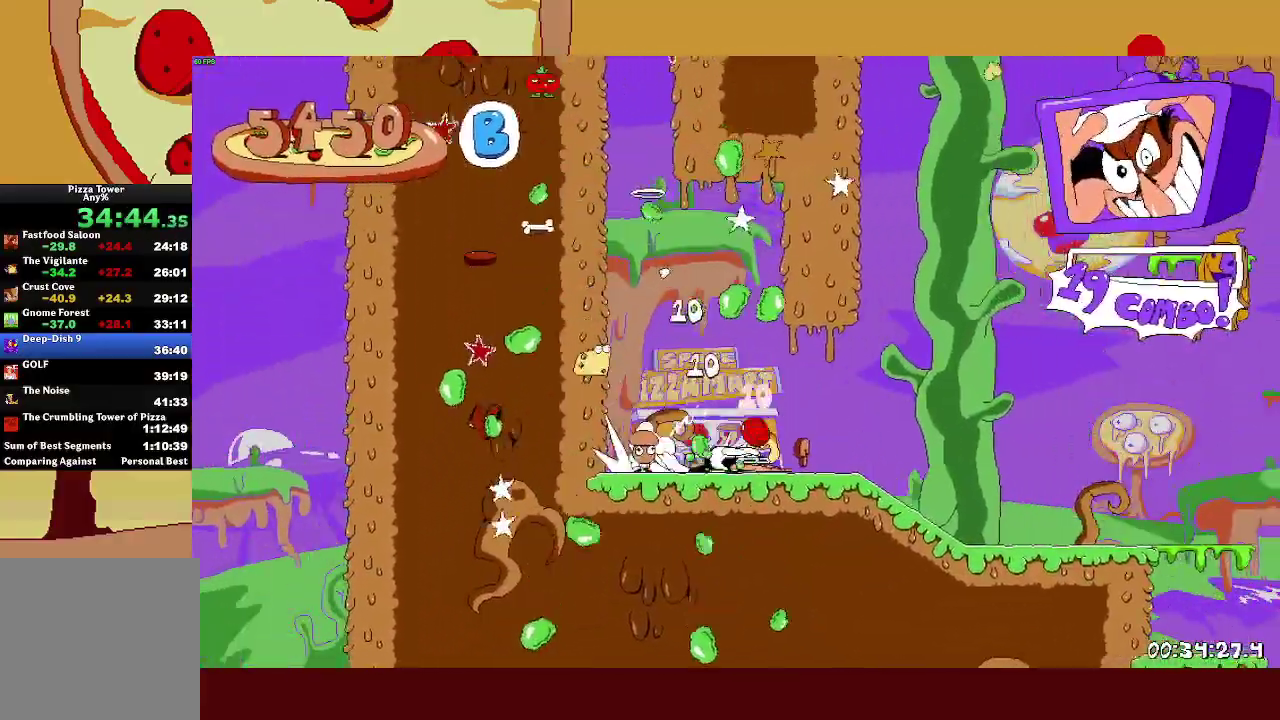
{"buttons": ["R2"], "left_stick": "right", "events": [[83, "L1", "up"]]}
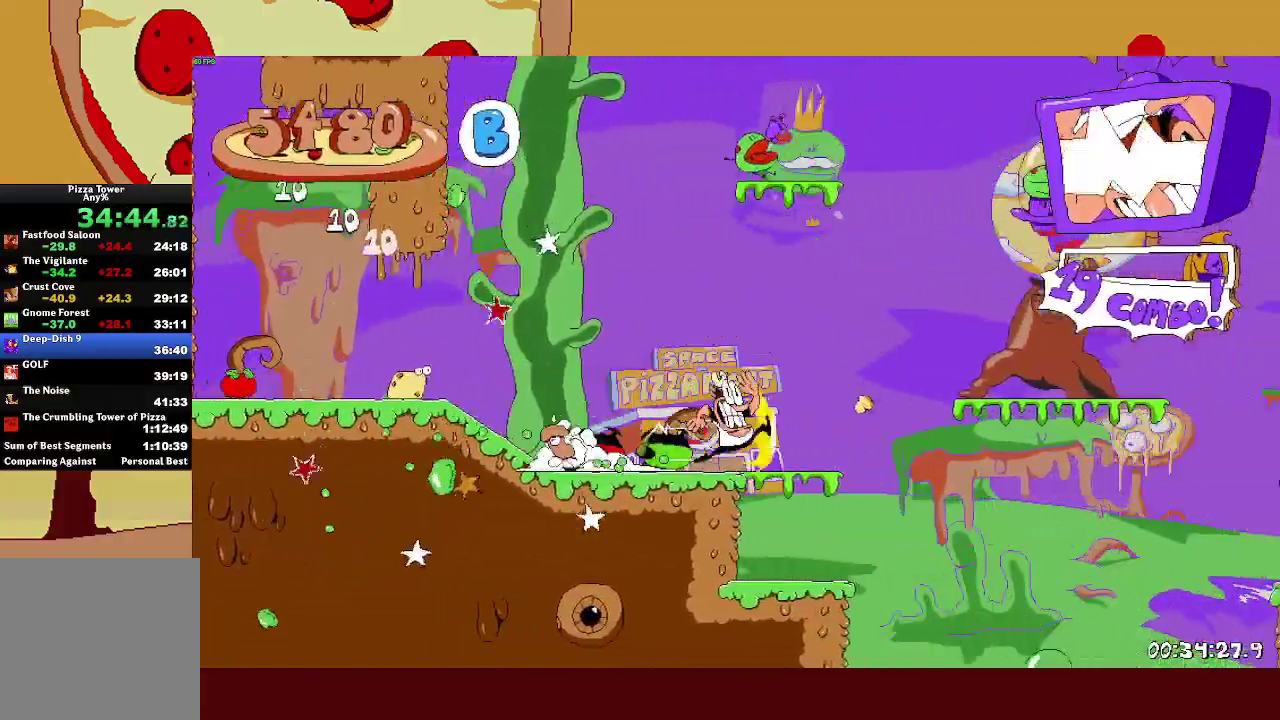
{"buttons": [], "left_stick": "right", "events": [[150, "CROSS", "down"], [150, "L1", "down"], [233, "CROSS", "up"], [233, "left_stick", "center"], [283, "L1", "up"], [283, "R2", "up"], [467, "left_stick", "right"]]}
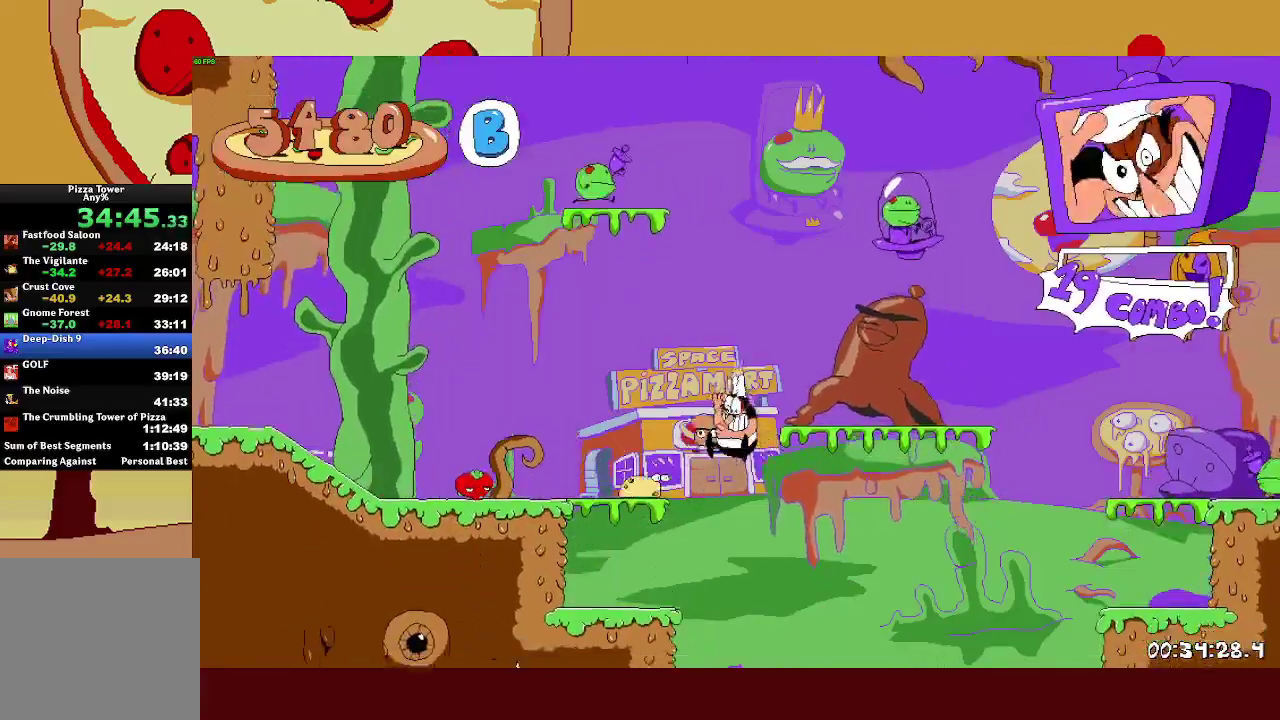
{"buttons": [], "left_stick": "right", "events": [[350, "left_stick", "center"], [433, "left_stick", "right"]]}
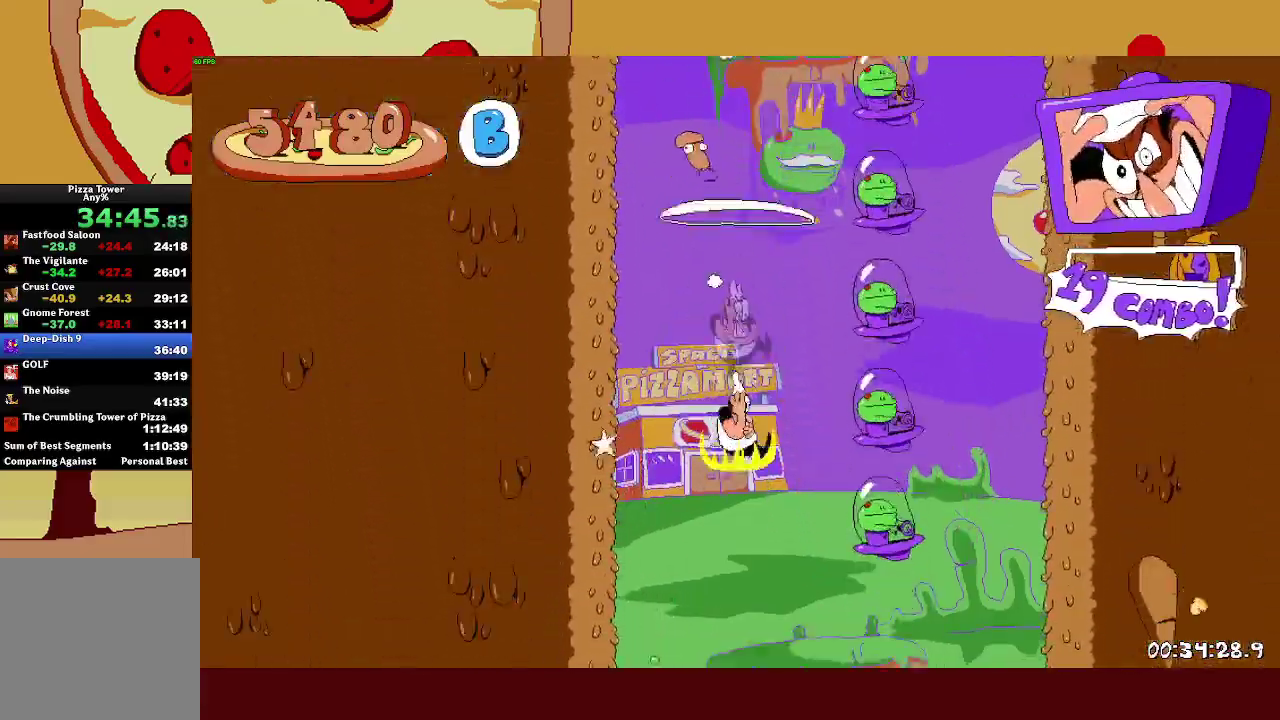
{"buttons": [], "left_stick": "right", "events": [[367, "left_stick", "center"], [467, "left_stick", "right"]]}
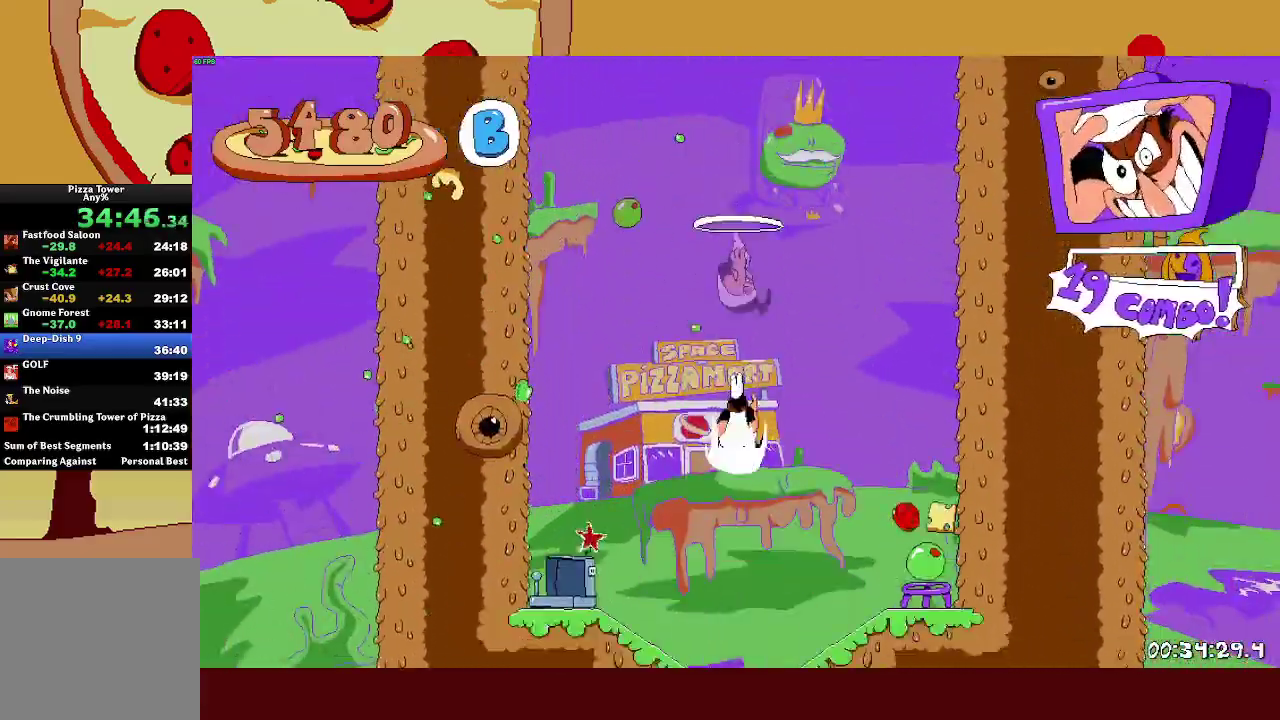
{"buttons": [], "left_stick": "center", "events": [[83, "left_stick", "center"]]}
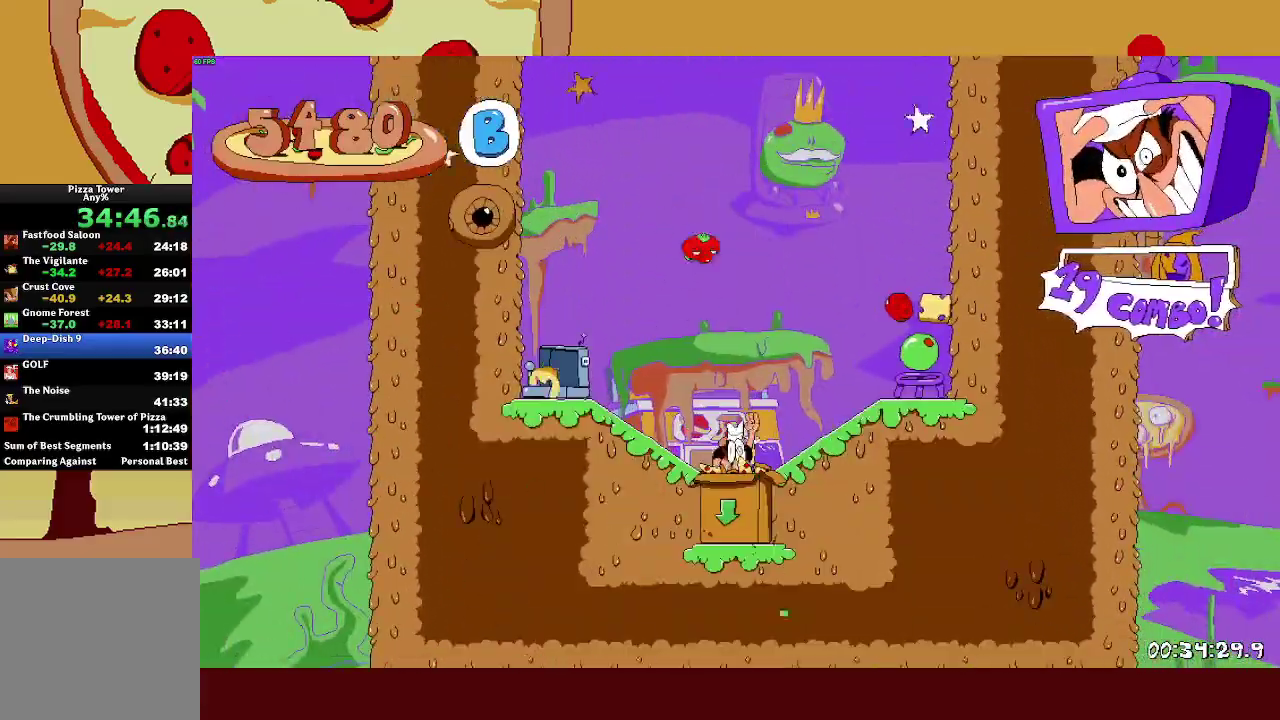
{"buttons": ["R2"], "left_stick": "right", "events": [[483, "R2", "down"], [483, "left_stick", "right"]]}
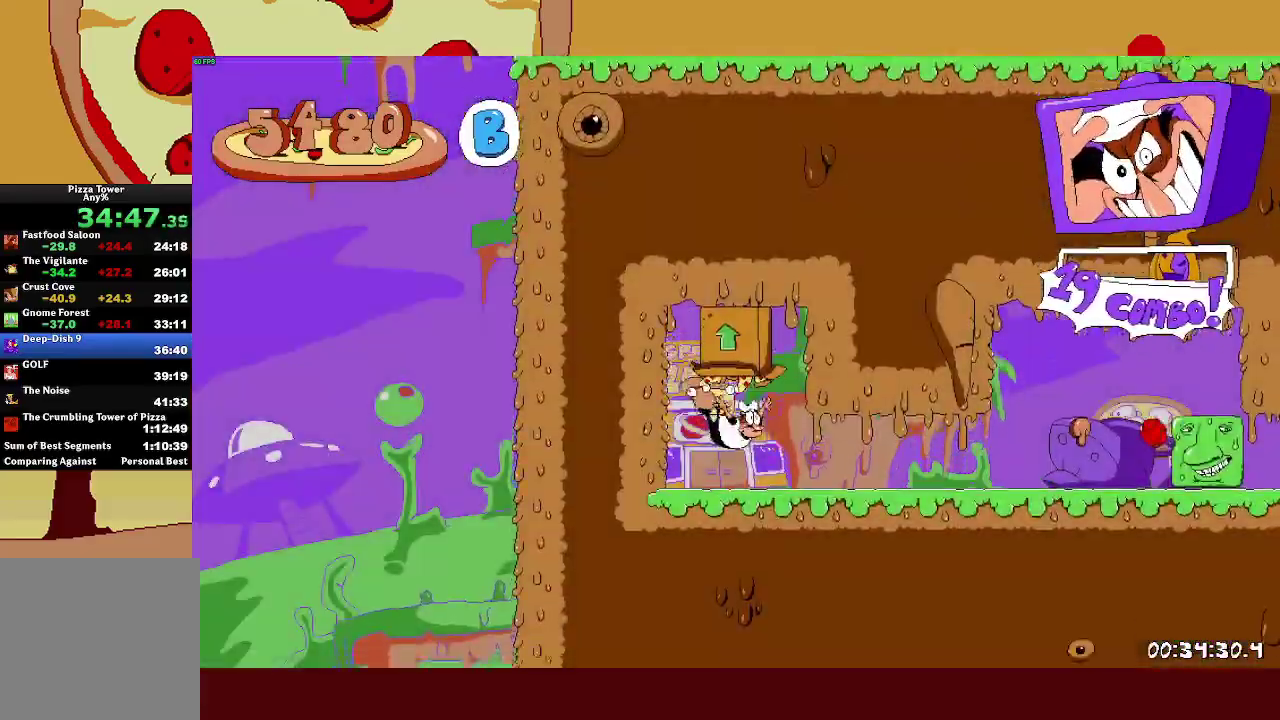
{"buttons": ["R2"], "left_stick": "right", "events": [[133, "SQUARE", "down"], [150, "L1", "down"], [200, "SQUARE", "up"], [267, "L1", "up"]]}
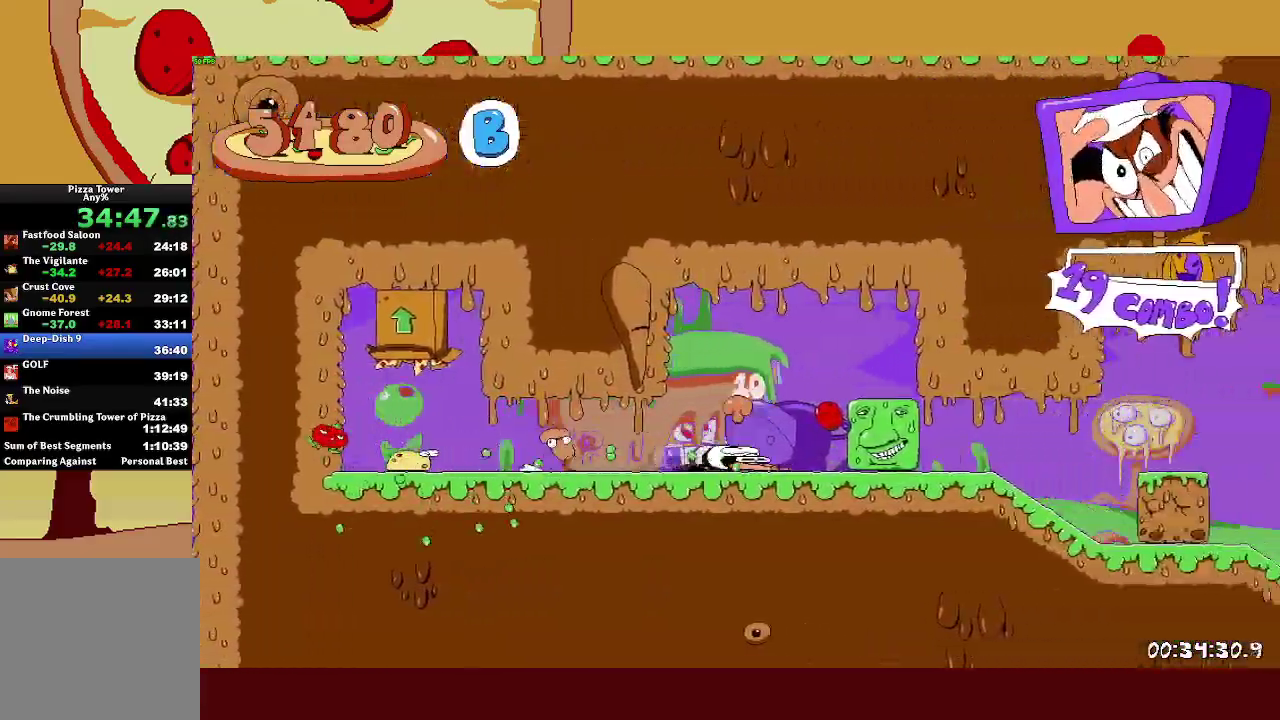
{"buttons": ["R2"], "left_stick": "right", "events": []}
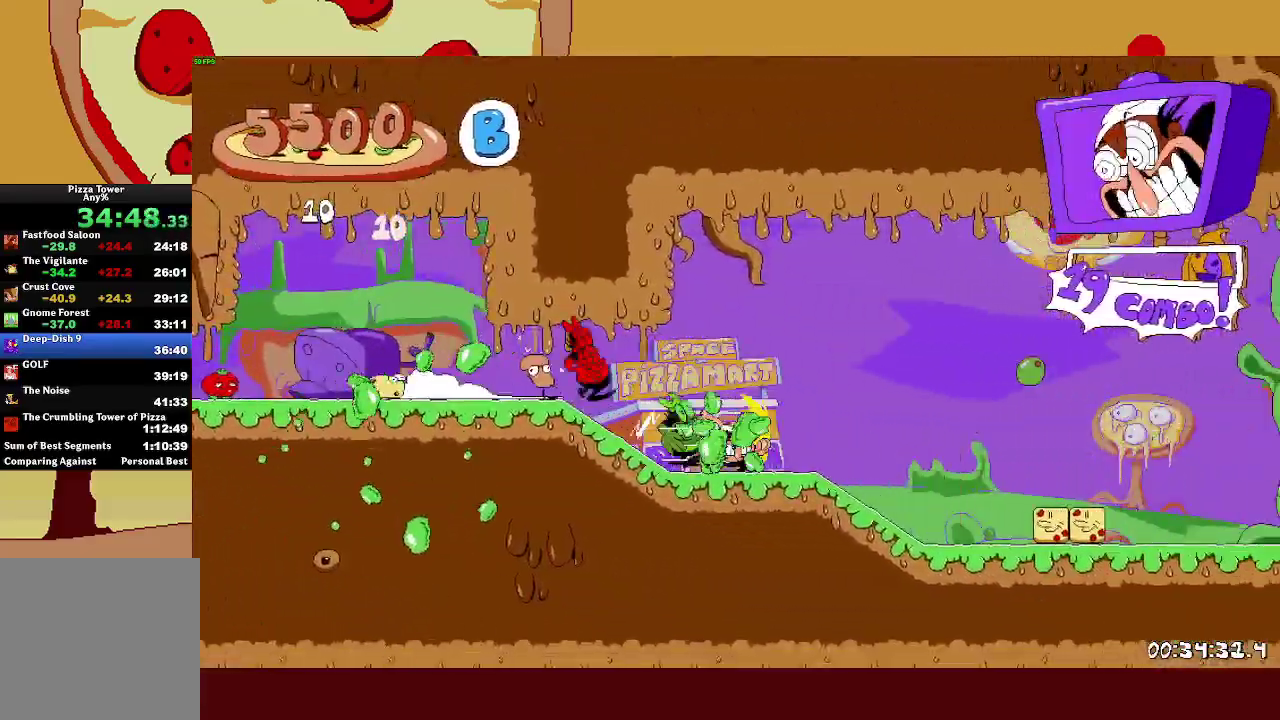
{"buttons": ["CROSS", "R2"], "left_stick": "right", "events": [[450, "CROSS", "down"]]}
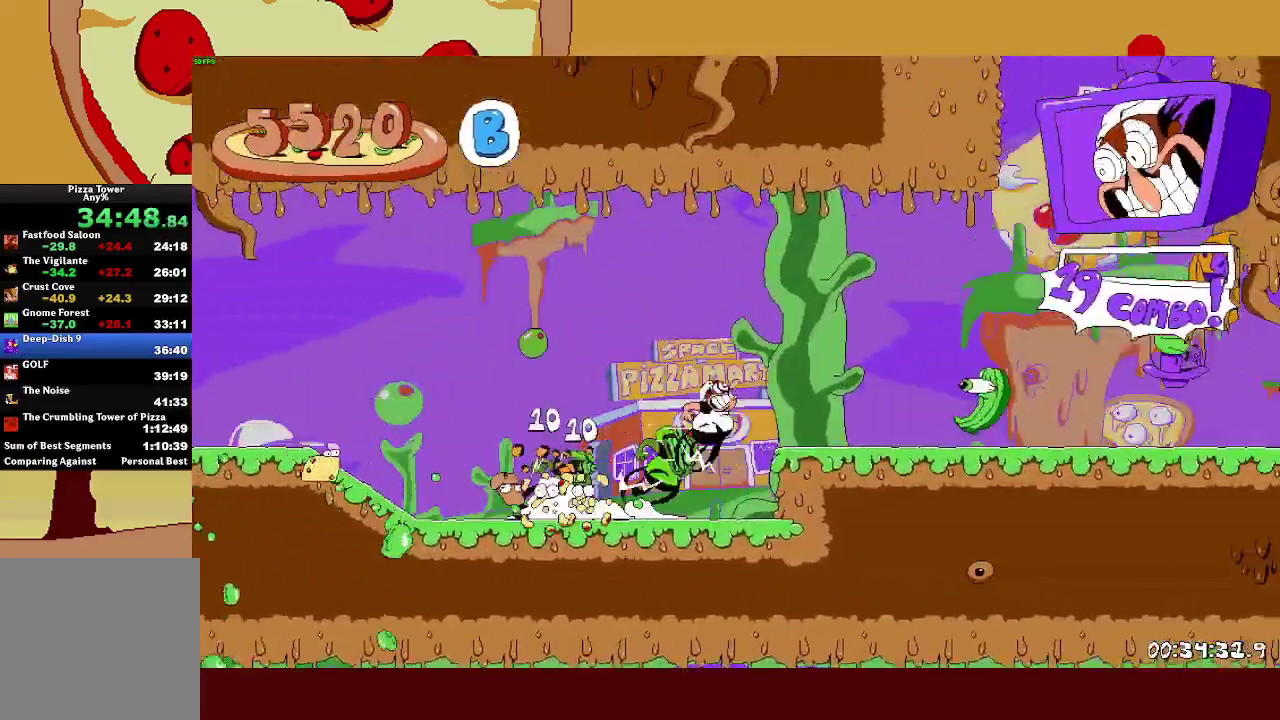
{"buttons": ["CROSS", "R2"], "left_stick": "right", "events": [[50, "CROSS", "up"], [250, "CROSS", "down"]]}
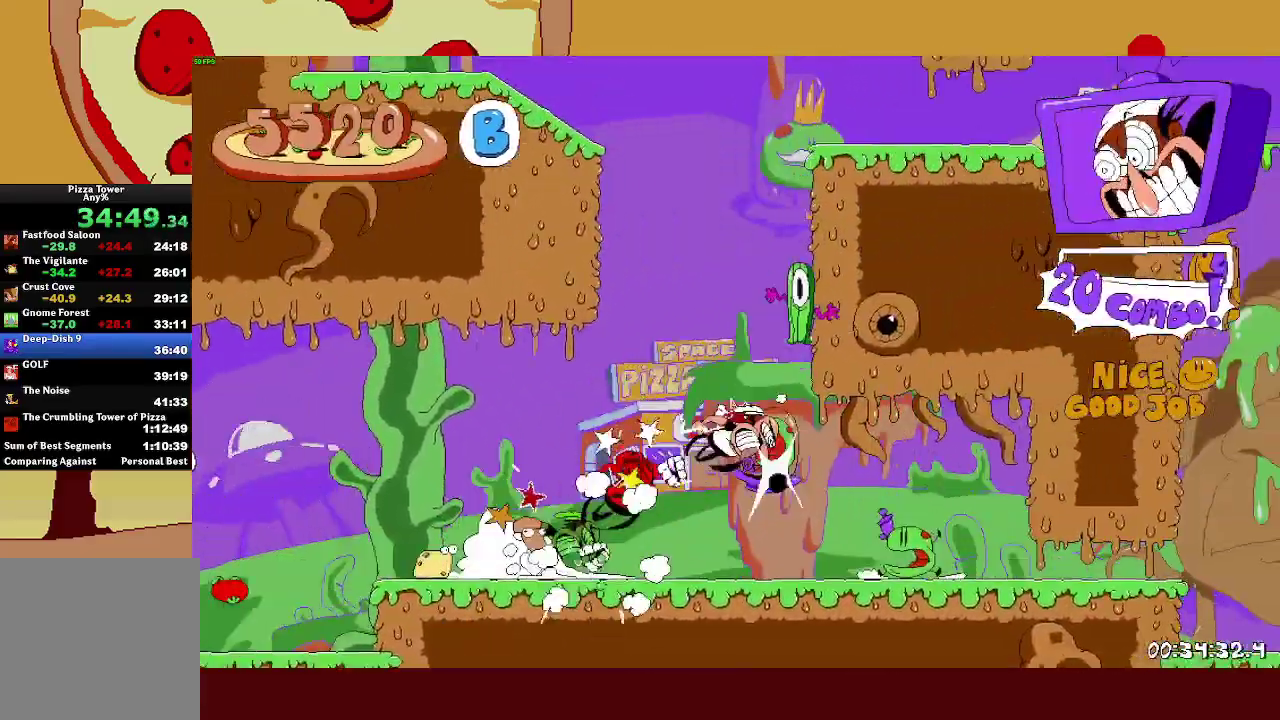
{"buttons": ["CROSS", "R2"], "left_stick": "left", "events": [[183, "CROSS", "up"], [250, "CROSS", "down"], [283, "left_stick", "left"]]}
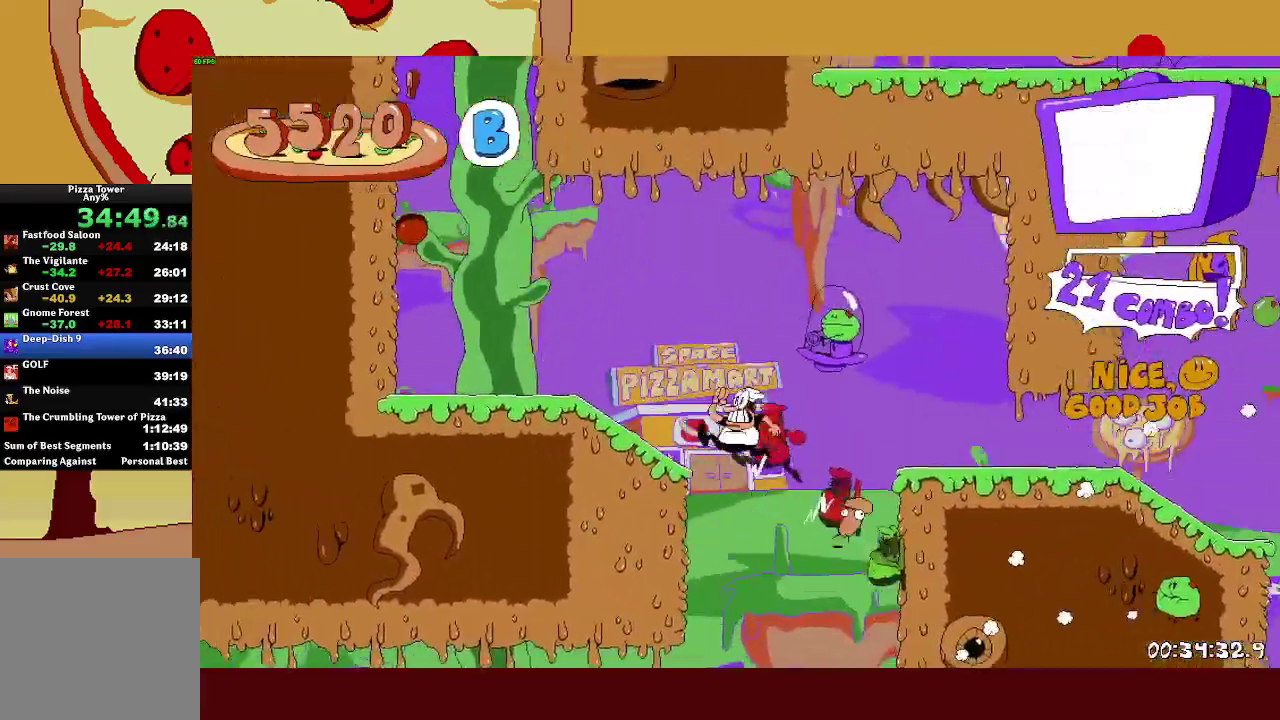
{"buttons": ["CROSS", "R2"], "left_stick": "right", "events": [[17, "CROSS", "up"], [300, "CROSS", "down"], [433, "CROSS", "up"], [483, "CROSS", "down"], [483, "left_stick", "right"]]}
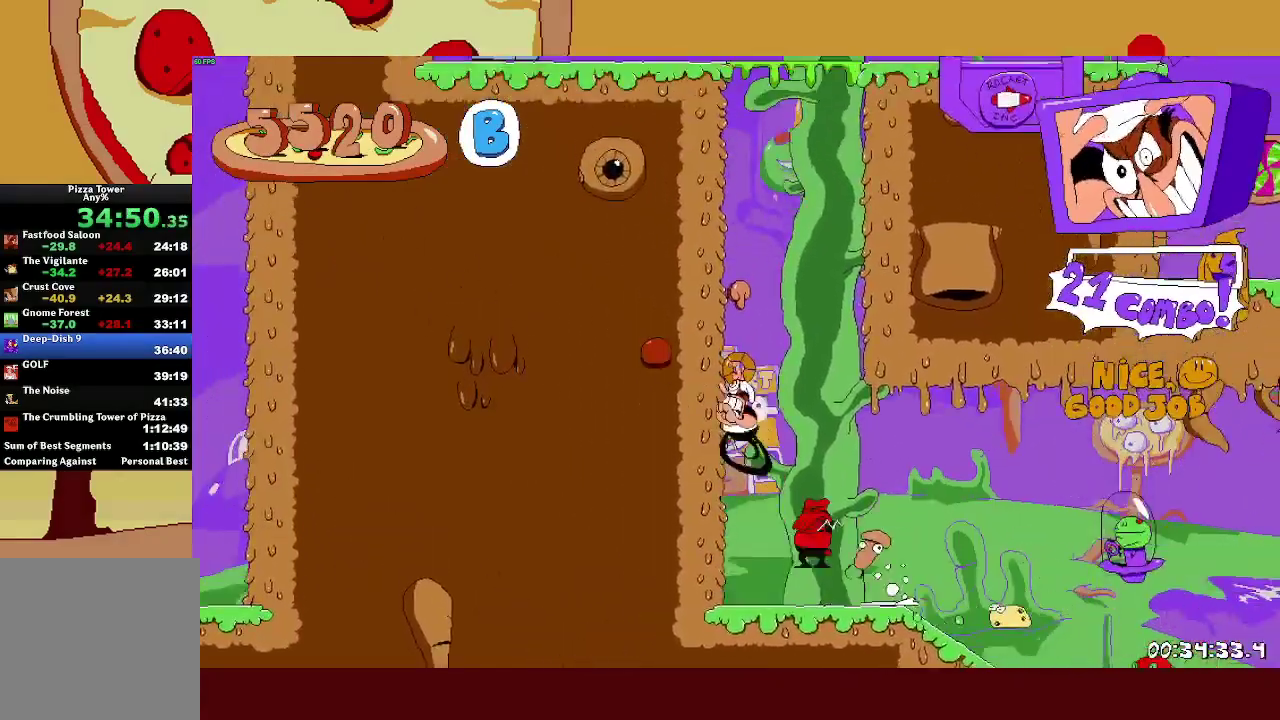
{"buttons": ["R2"], "left_stick": "right", "events": [[200, "CROSS", "up"]]}
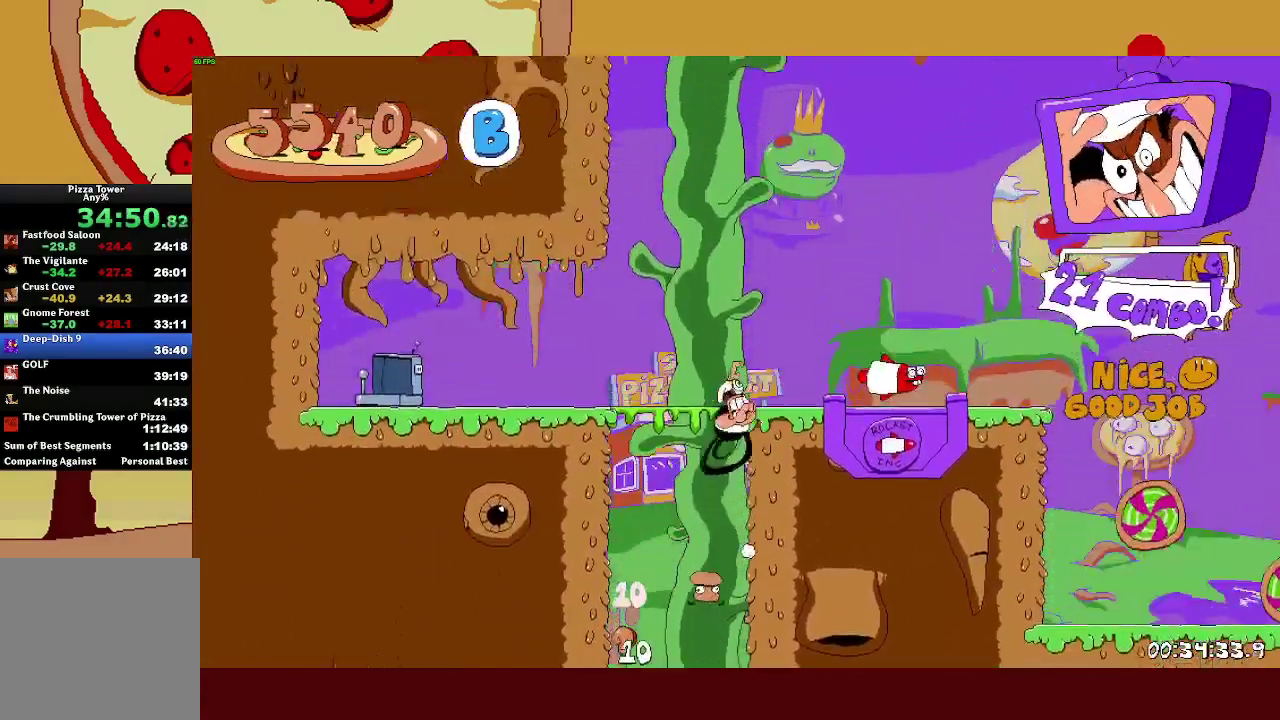
{"buttons": ["R2"], "left_stick": "right", "events": []}
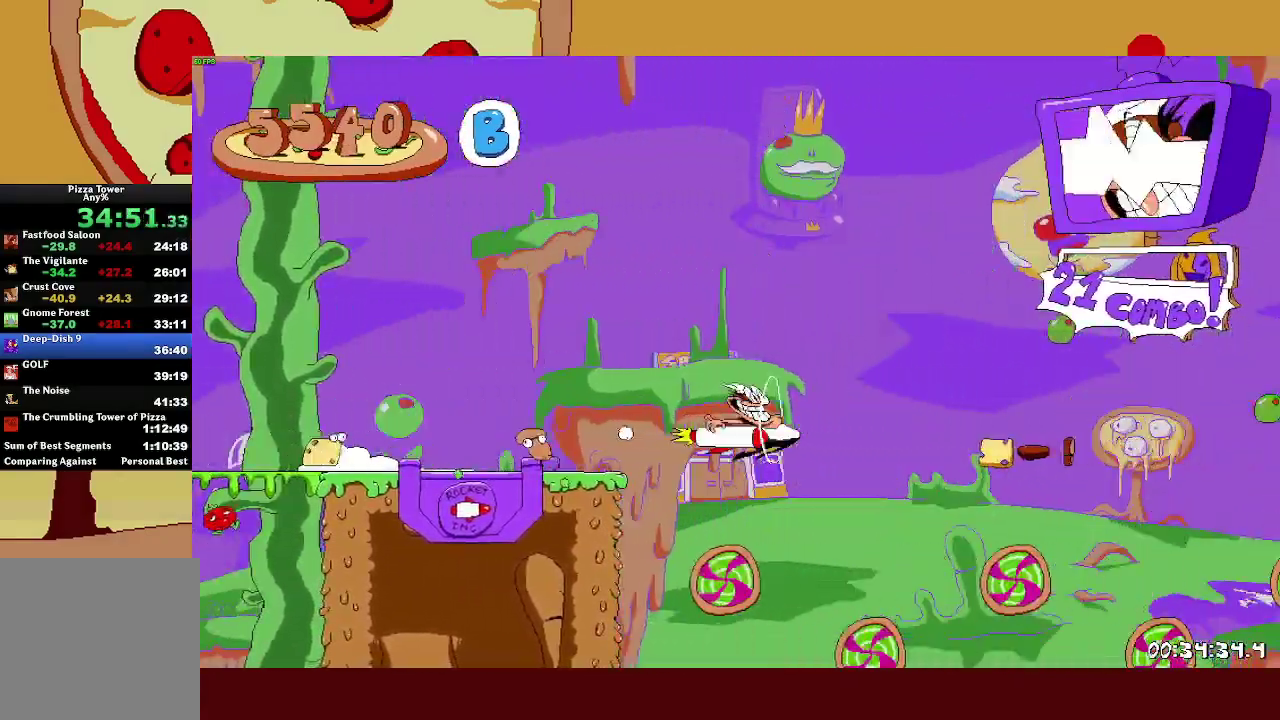
{"buttons": ["R2"], "left_stick": "right", "events": [[83, "left_stick", "down-left"], [267, "left_stick", "right"]]}
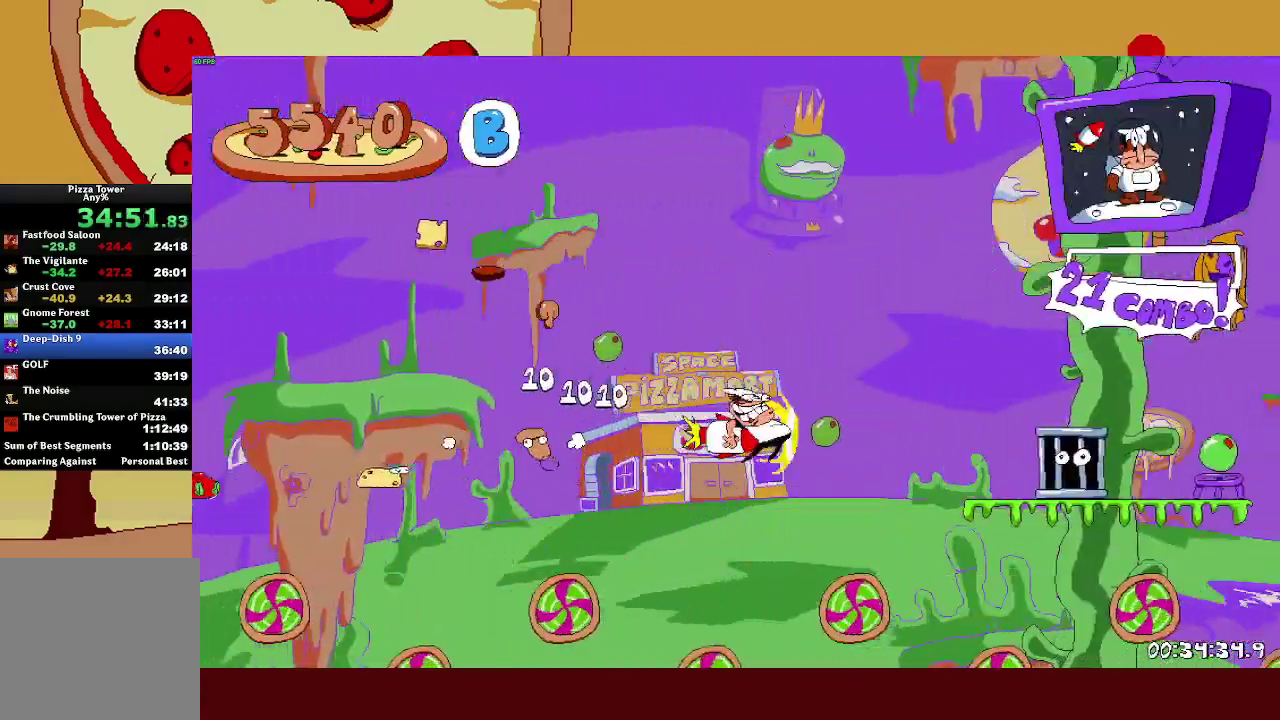
{"buttons": ["R2"], "left_stick": "up", "events": [[283, "left_stick", "up"]]}
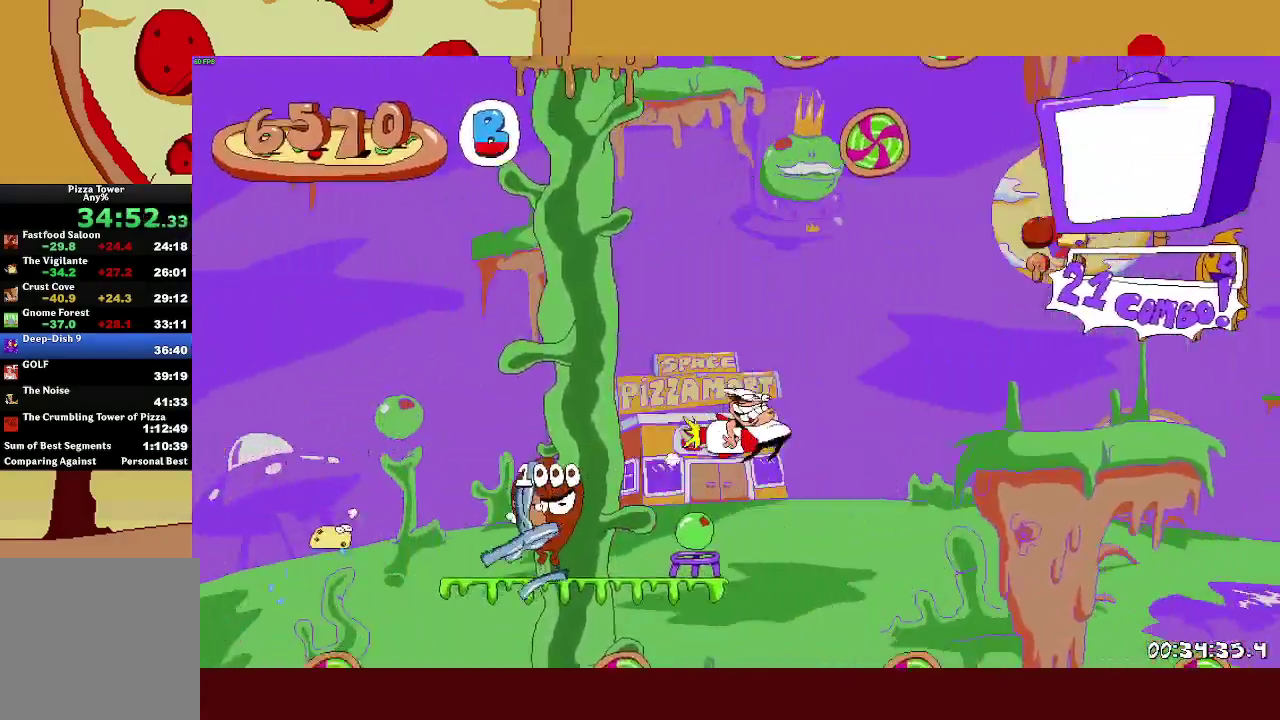
{"buttons": ["CROSS", "R2"], "left_stick": "right", "events": [[267, "left_stick", "right"], [283, "CROSS", "down"]]}
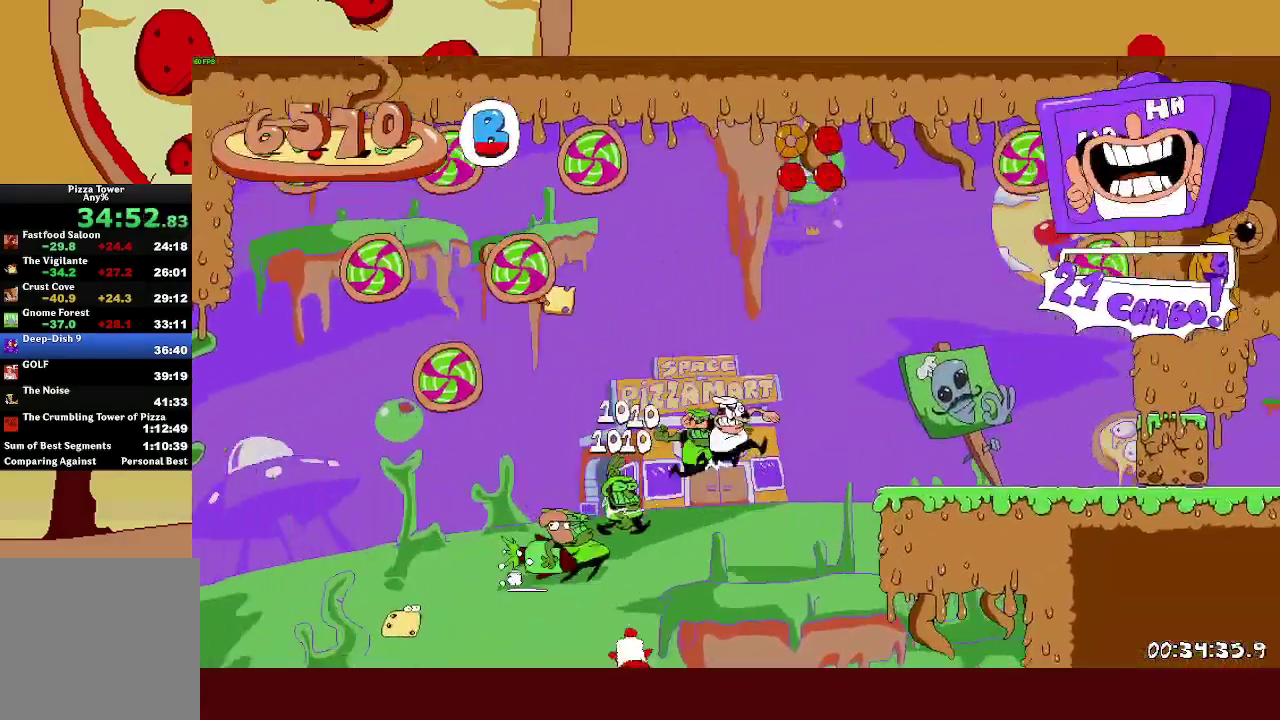
{"buttons": ["R2"], "left_stick": "right", "events": [[117, "CROSS", "up"]]}
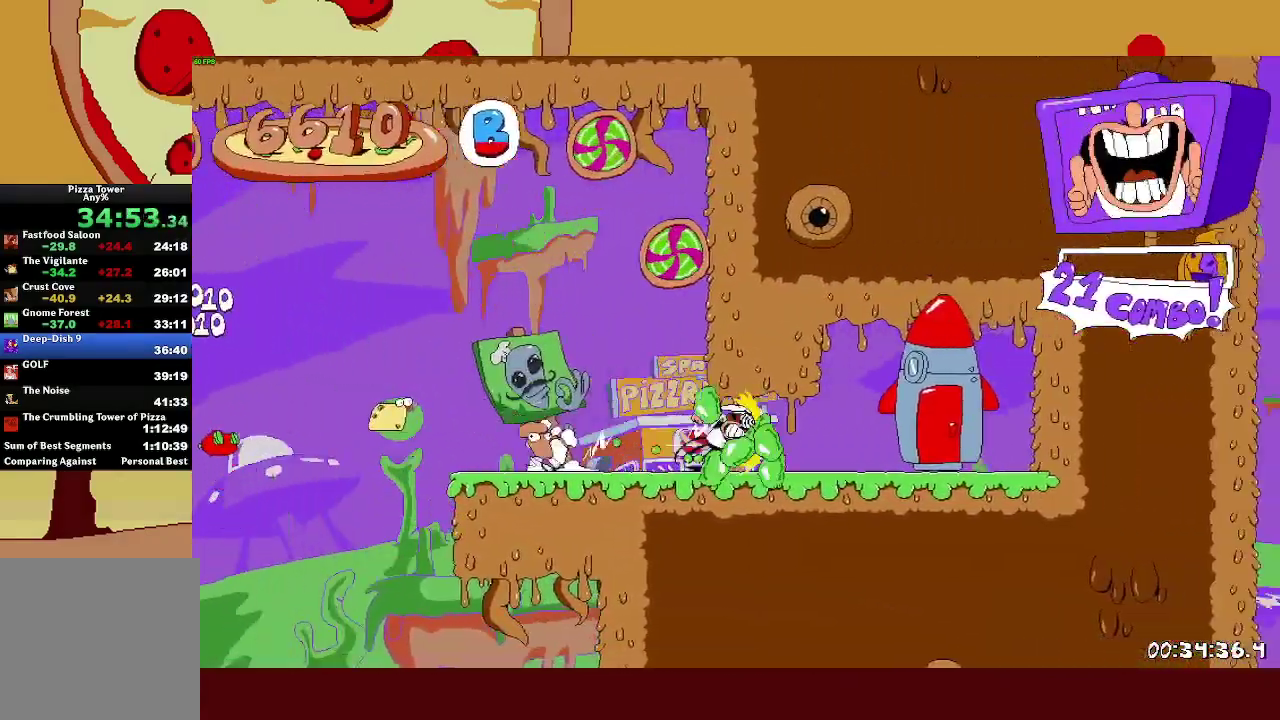
{"buttons": [], "left_stick": "center", "events": [[150, "left_stick", "up"], [317, "R2", "up"], [333, "left_stick", "center"]]}